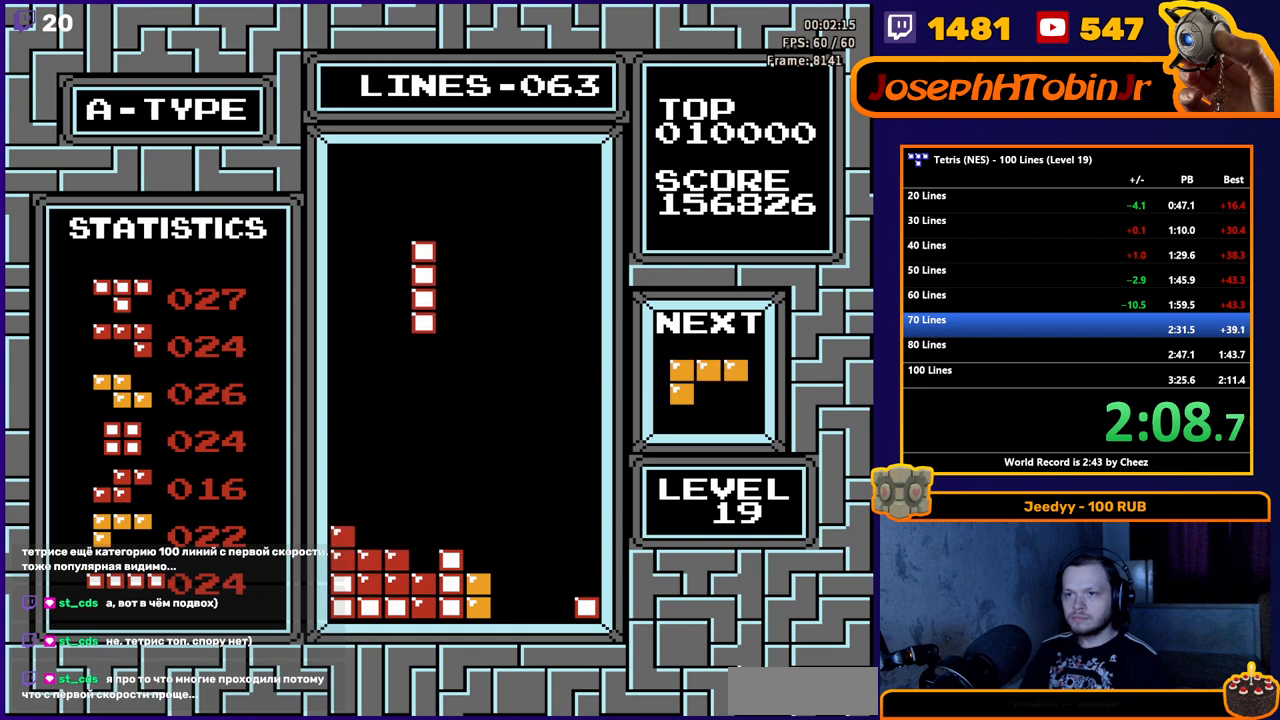
Gameplay with a controller (Nintendo layout); each line is a JSON object with the inputs held at the frame after it. "events" lists button and stick changes between this image and that frame as [ms after this image, input, new state], when the widget could be followed in between. Not read: L3 R3.
{"buttons": [], "events": [[333, "DPAD_LEFT", "up"]]}
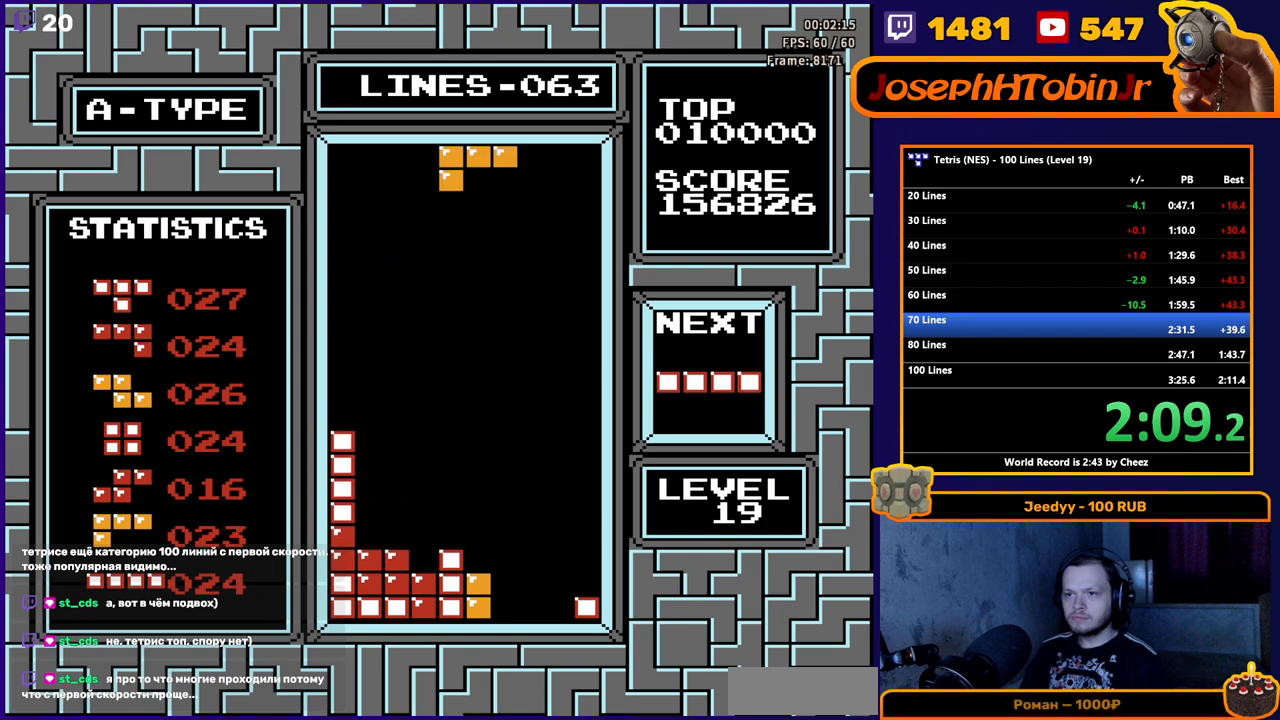
{"buttons": ["DPAD_DOWN"], "events": [[150, "DPAD_RIGHT", "down"], [200, "A", "down"], [233, "DPAD_RIGHT", "up"], [317, "A", "up"], [367, "DPAD_DOWN", "down"]]}
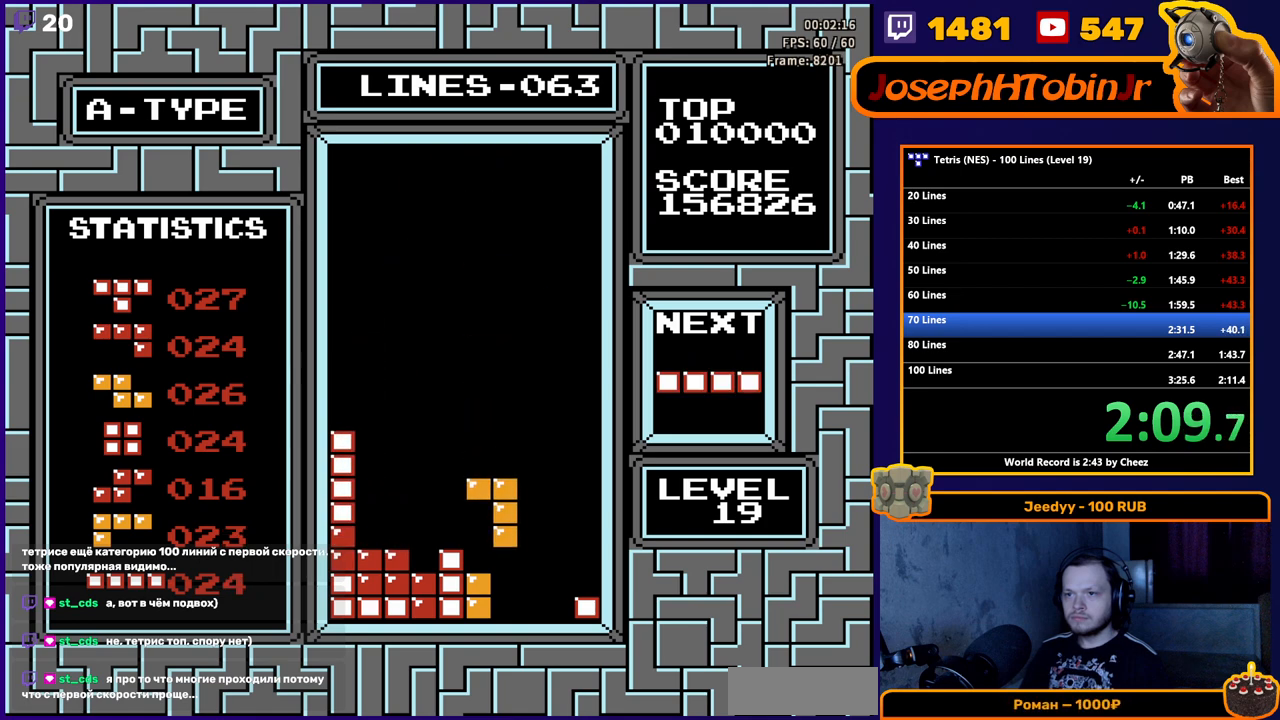
{"buttons": ["DPAD_LEFT"], "events": [[67, "DPAD_DOWN", "up"], [333, "DPAD_LEFT", "down"], [383, "B", "down"], [417, "DPAD_LEFT", "up"], [450, "B", "up"], [467, "DPAD_LEFT", "down"]]}
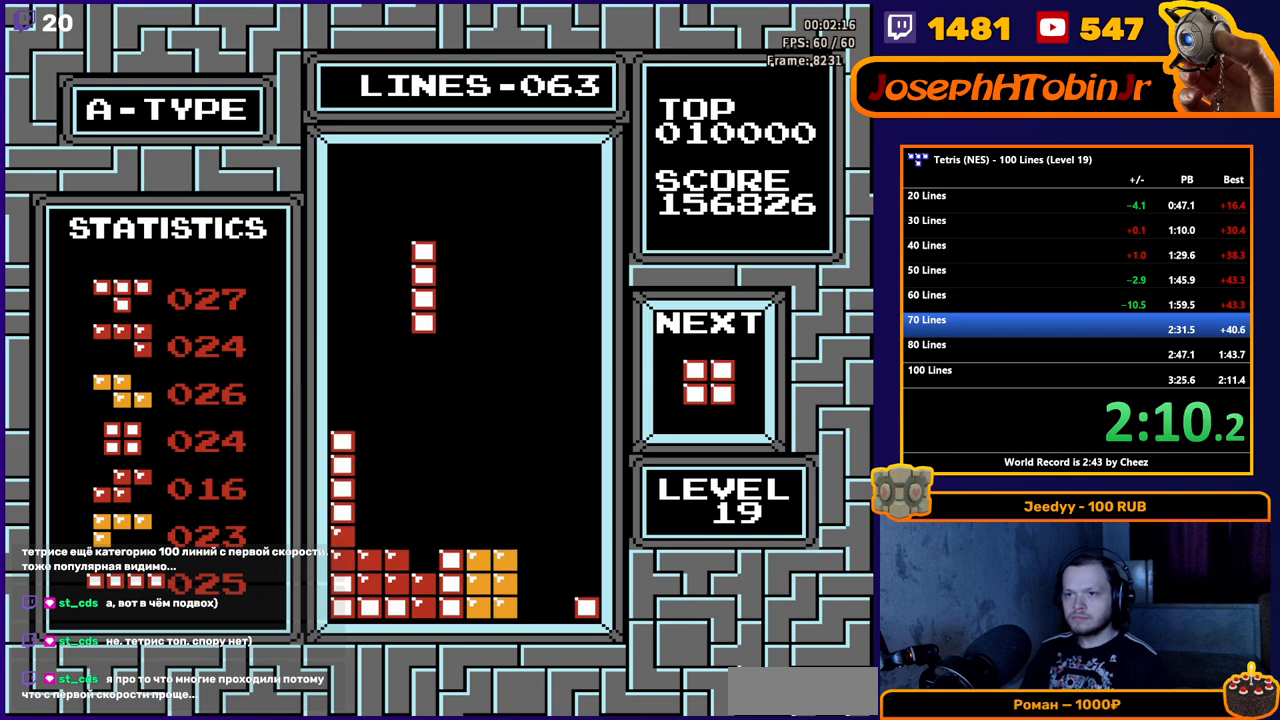
{"buttons": [], "events": [[50, "DPAD_LEFT", "up"], [100, "DPAD_LEFT", "down"], [167, "DPAD_LEFT", "up"], [217, "DPAD_LEFT", "down"], [317, "DPAD_LEFT", "up"]]}
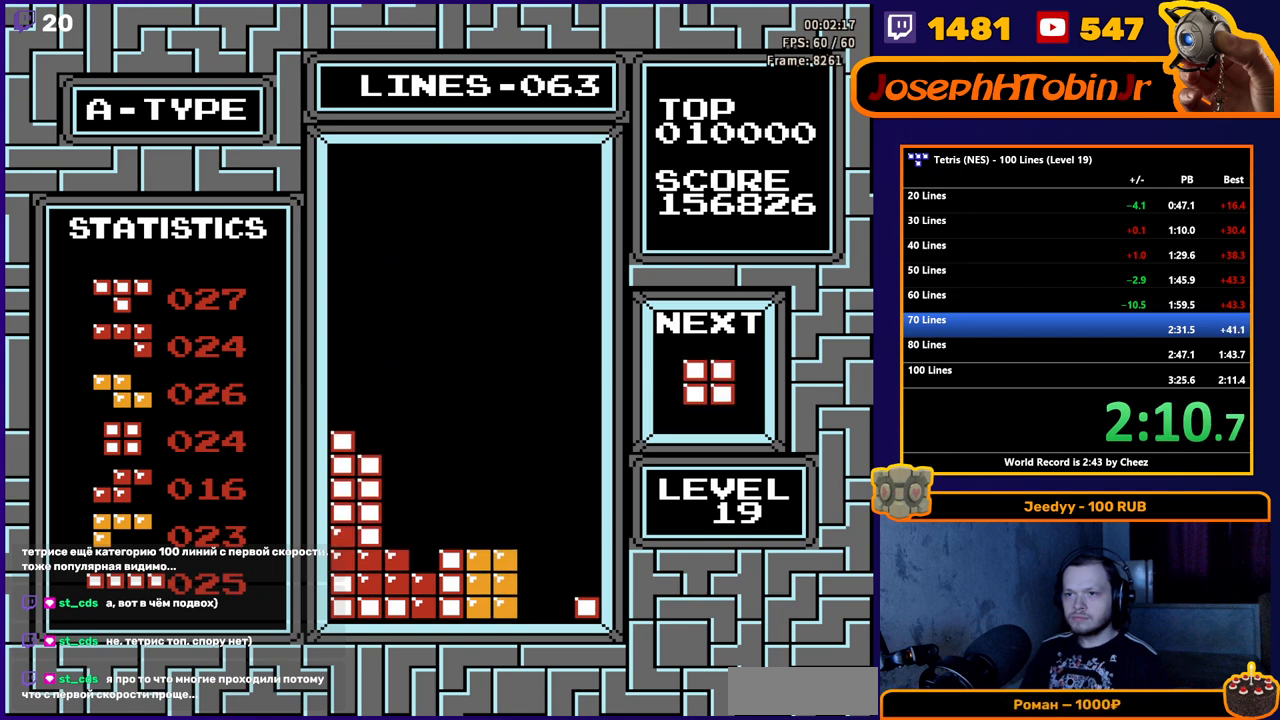
{"buttons": [], "events": [[117, "DPAD_RIGHT", "down"], [217, "DPAD_RIGHT", "up"]]}
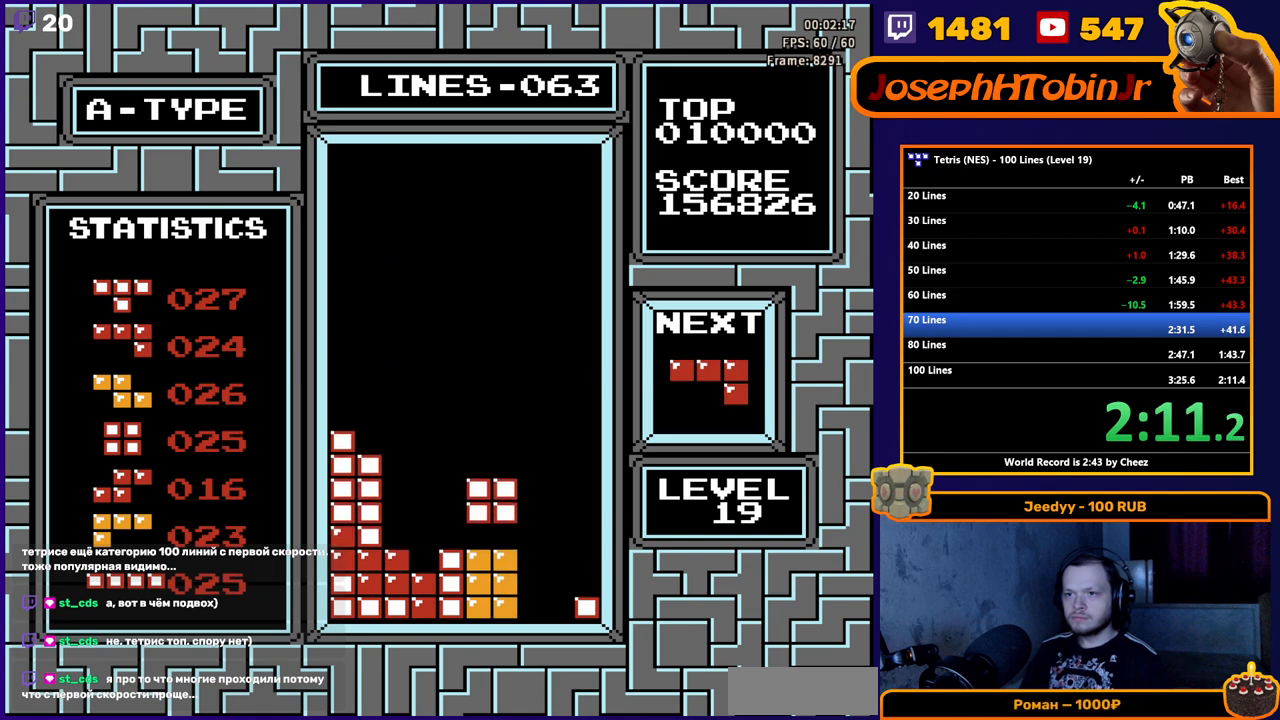
{"buttons": [], "events": [[300, "DPAD_LEFT", "down"], [317, "B", "down"], [383, "DPAD_LEFT", "up"], [417, "B", "up"]]}
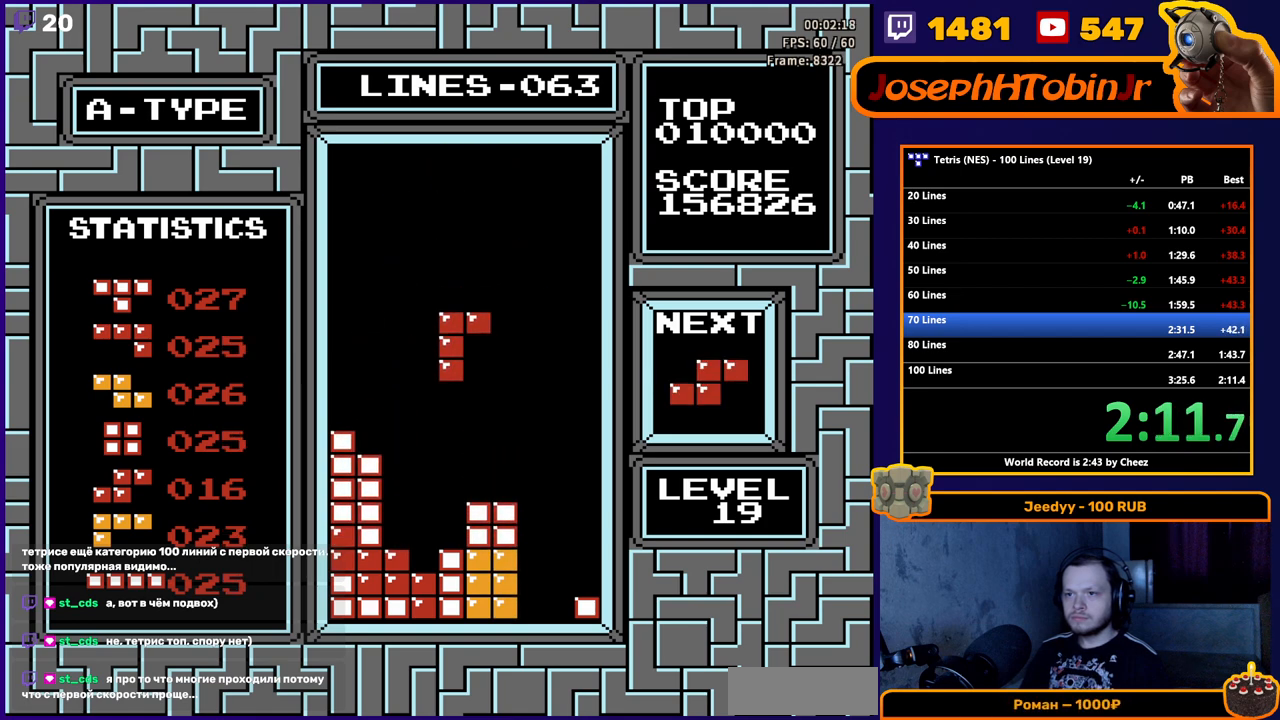
{"buttons": ["DPAD_LEFT"], "events": [[500, "DPAD_LEFT", "down"]]}
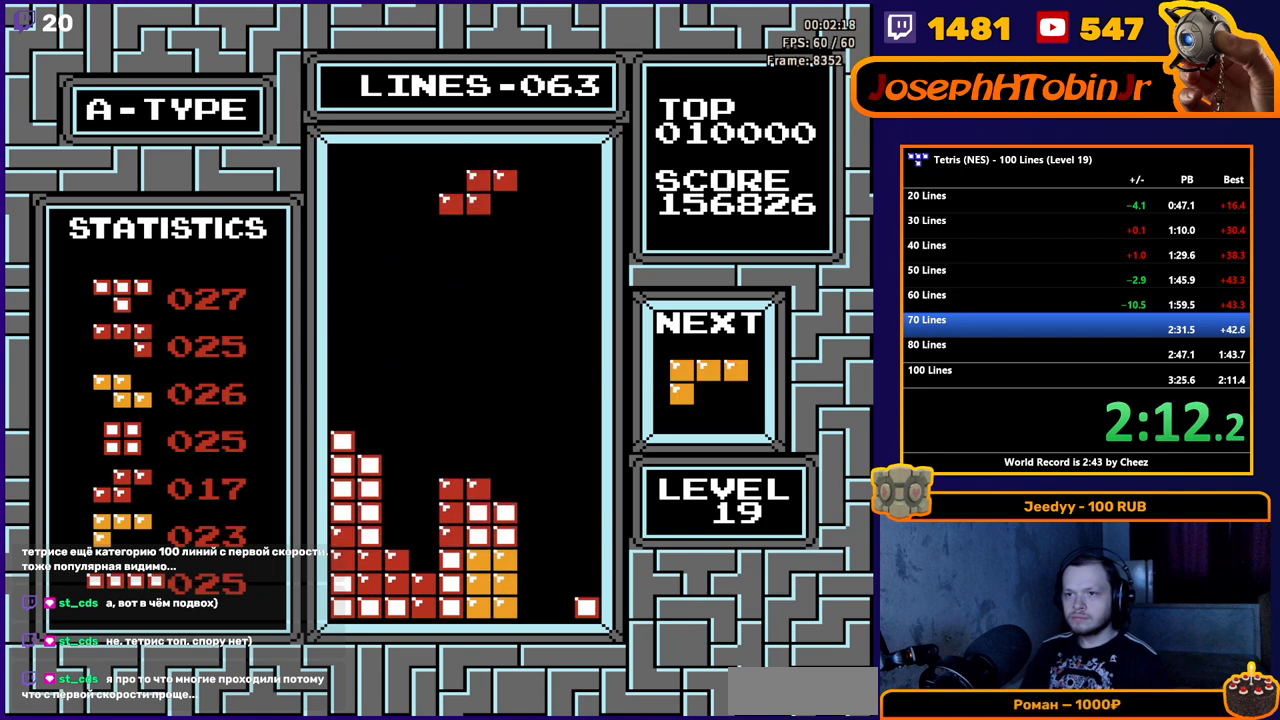
{"buttons": [], "events": [[33, "B", "down"], [67, "DPAD_LEFT", "up"], [100, "B", "up"], [133, "DPAD_LEFT", "down"], [217, "DPAD_LEFT", "up"], [267, "DPAD_LEFT", "down"], [367, "DPAD_LEFT", "up"]]}
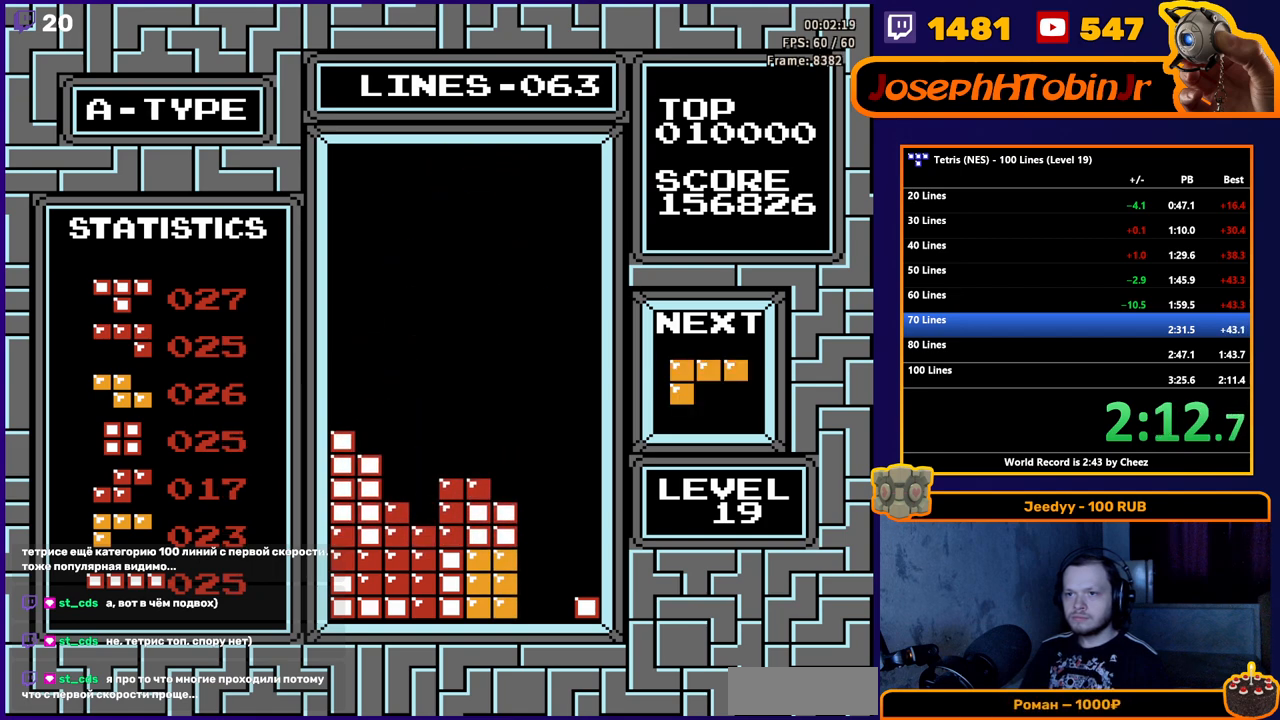
{"buttons": ["DPAD_LEFT"], "events": [[333, "DPAD_LEFT", "down"], [400, "A", "down"], [433, "DPAD_LEFT", "up"], [450, "A", "up"], [500, "DPAD_LEFT", "down"]]}
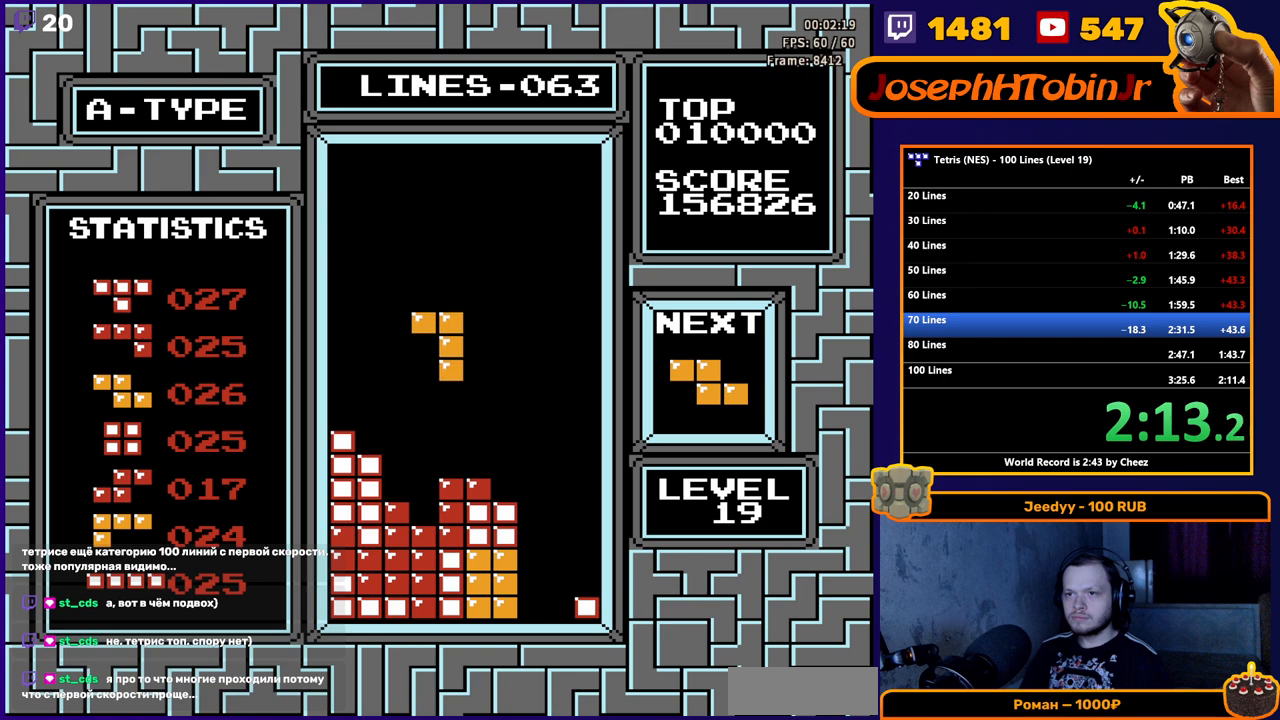
{"buttons": ["DPAD_RIGHT"], "events": [[67, "DPAD_LEFT", "up"], [100, "DPAD_LEFT", "down"], [200, "DPAD_LEFT", "up"], [450, "DPAD_RIGHT", "down"]]}
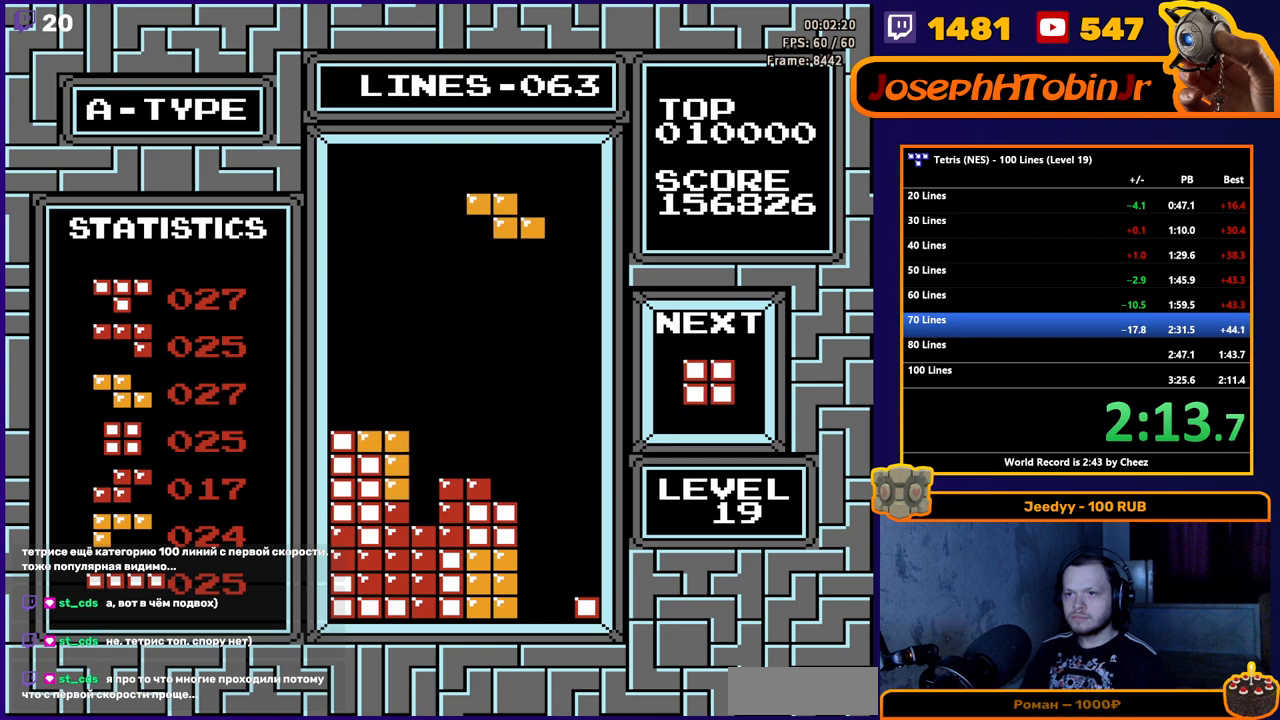
{"buttons": ["DPAD_RIGHT"], "events": [[17, "A", "down"], [117, "A", "up"]]}
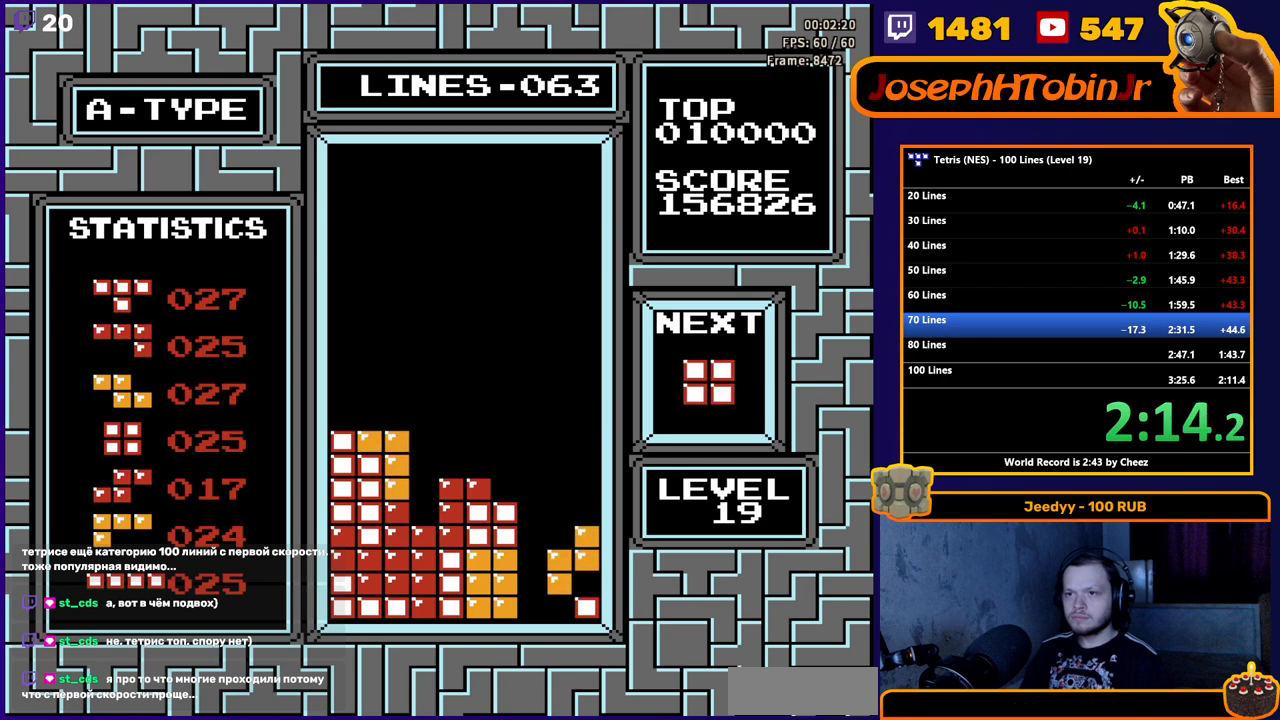
{"buttons": ["DPAD_LEFT"], "events": [[100, "DPAD_RIGHT", "up"], [150, "DPAD_LEFT", "down"]]}
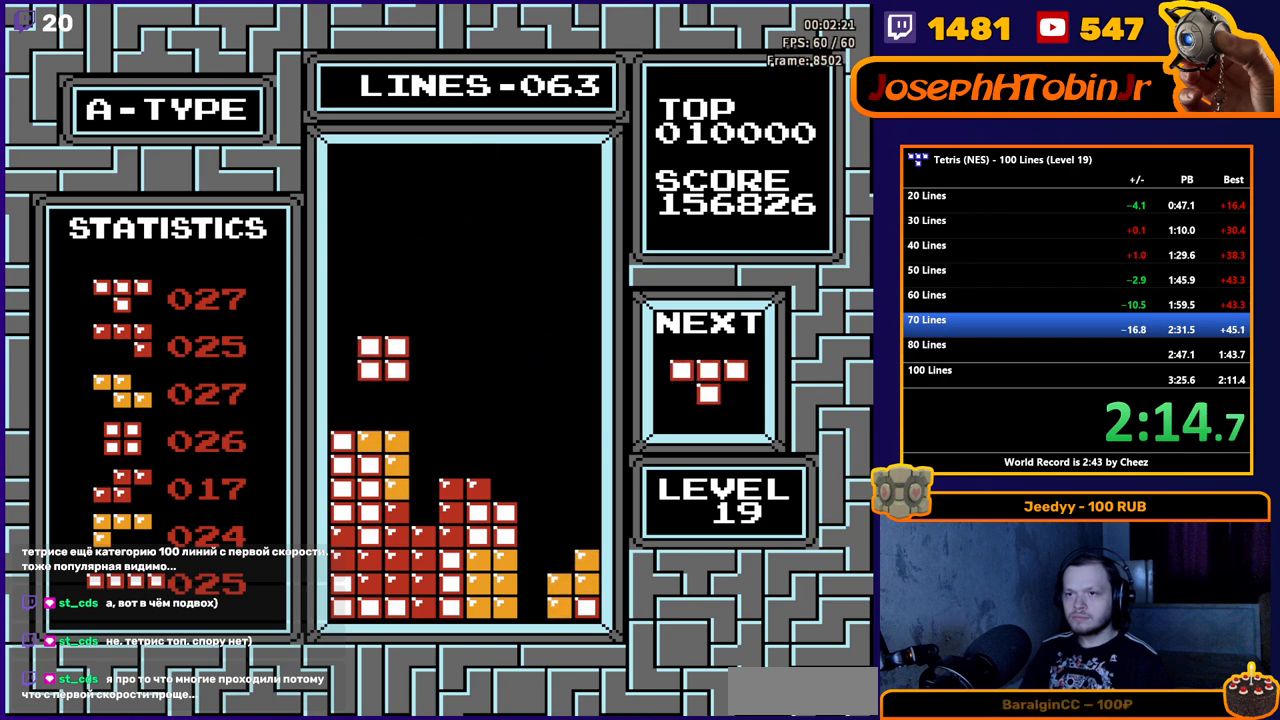
{"buttons": ["B", "DPAD_RIGHT"], "events": [[183, "DPAD_LEFT", "up"], [233, "DPAD_RIGHT", "down"], [433, "B", "down"]]}
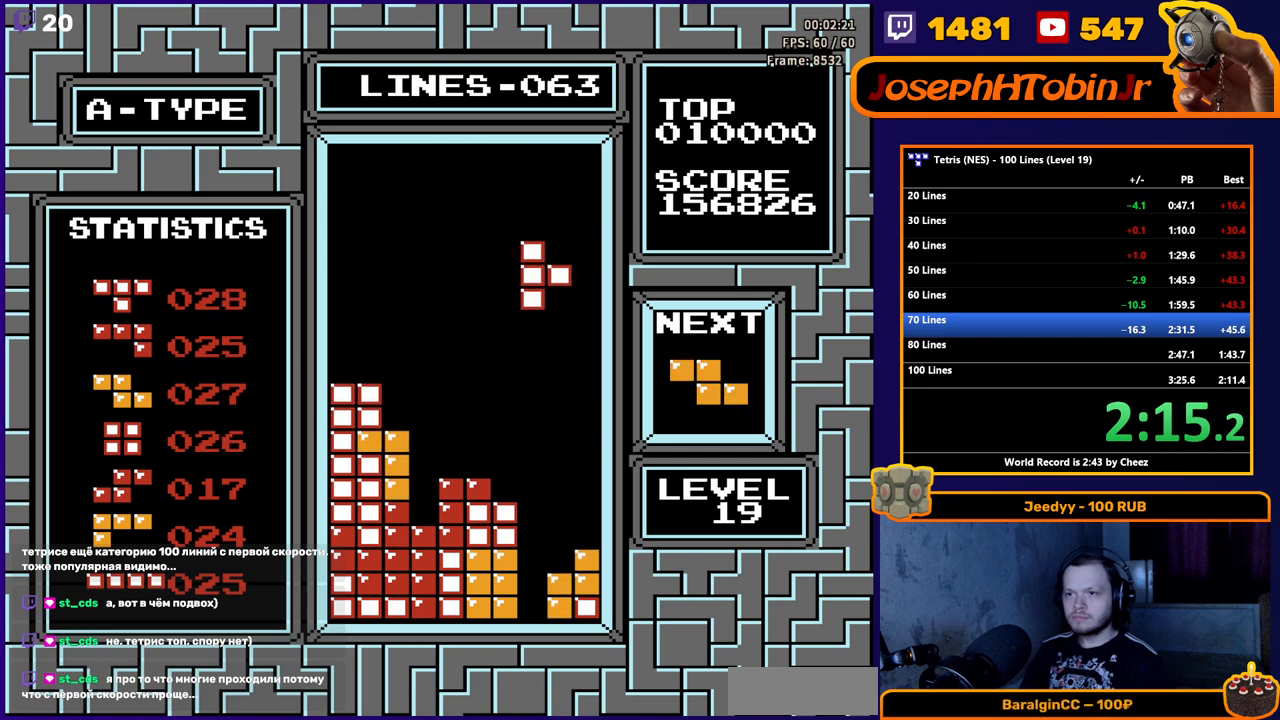
{"buttons": [], "events": [[33, "B", "up"], [350, "DPAD_RIGHT", "up"]]}
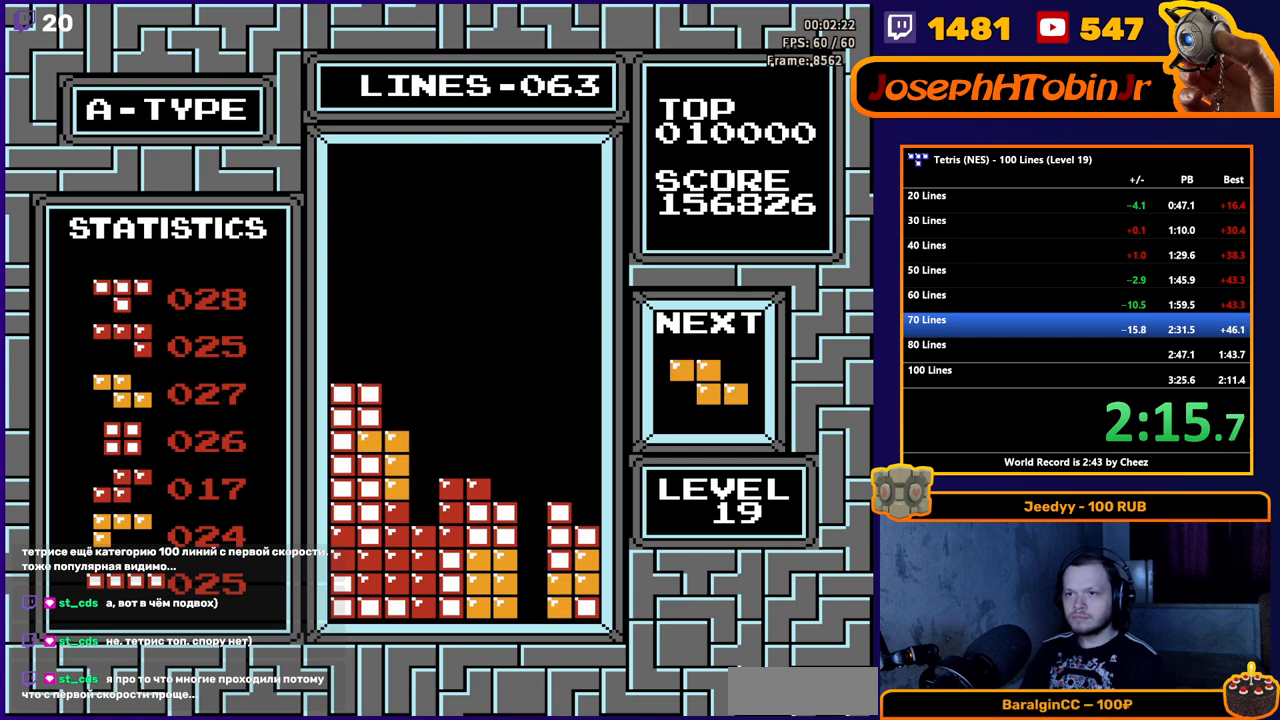
{"buttons": ["DPAD_LEFT"], "events": [[317, "DPAD_LEFT", "down"], [383, "A", "down"], [400, "DPAD_LEFT", "up"], [450, "DPAD_LEFT", "down"], [467, "A", "up"]]}
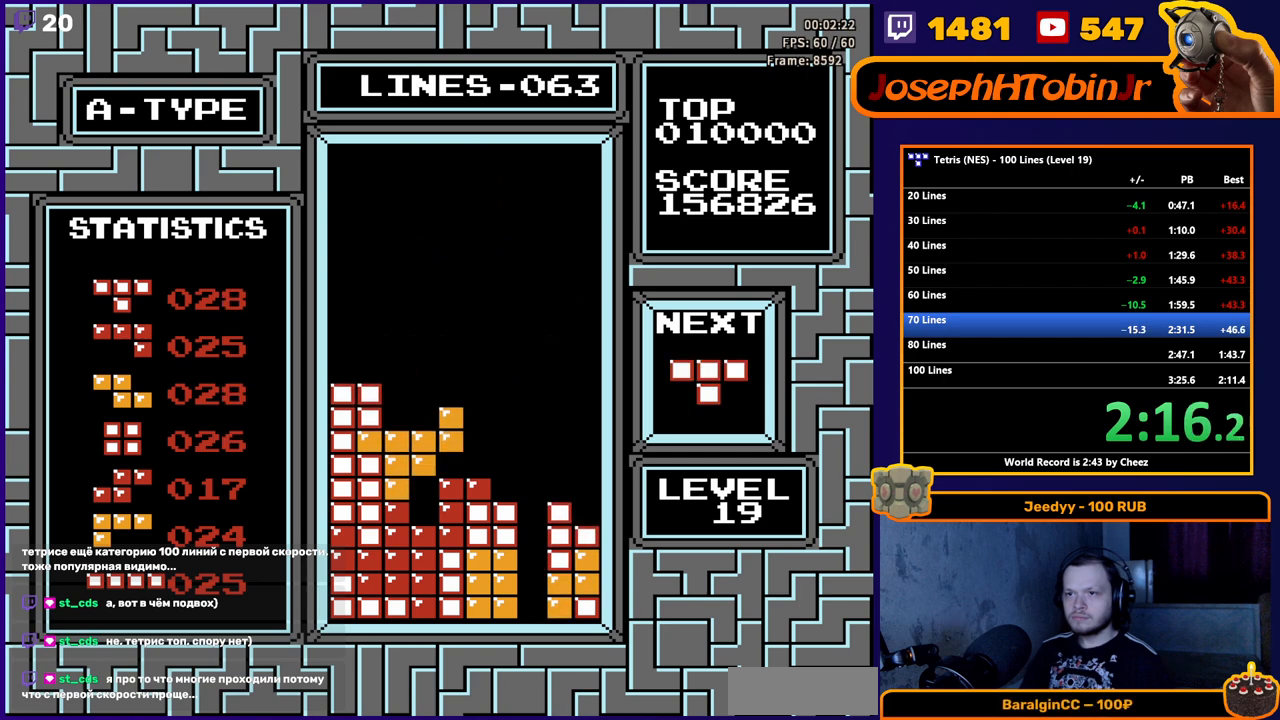
{"buttons": [], "events": [[50, "DPAD_LEFT", "up"], [317, "DPAD_RIGHT", "down"], [367, "A", "down"], [400, "DPAD_RIGHT", "up"], [417, "A", "up"], [450, "DPAD_RIGHT", "down"], [500, "DPAD_RIGHT", "up"]]}
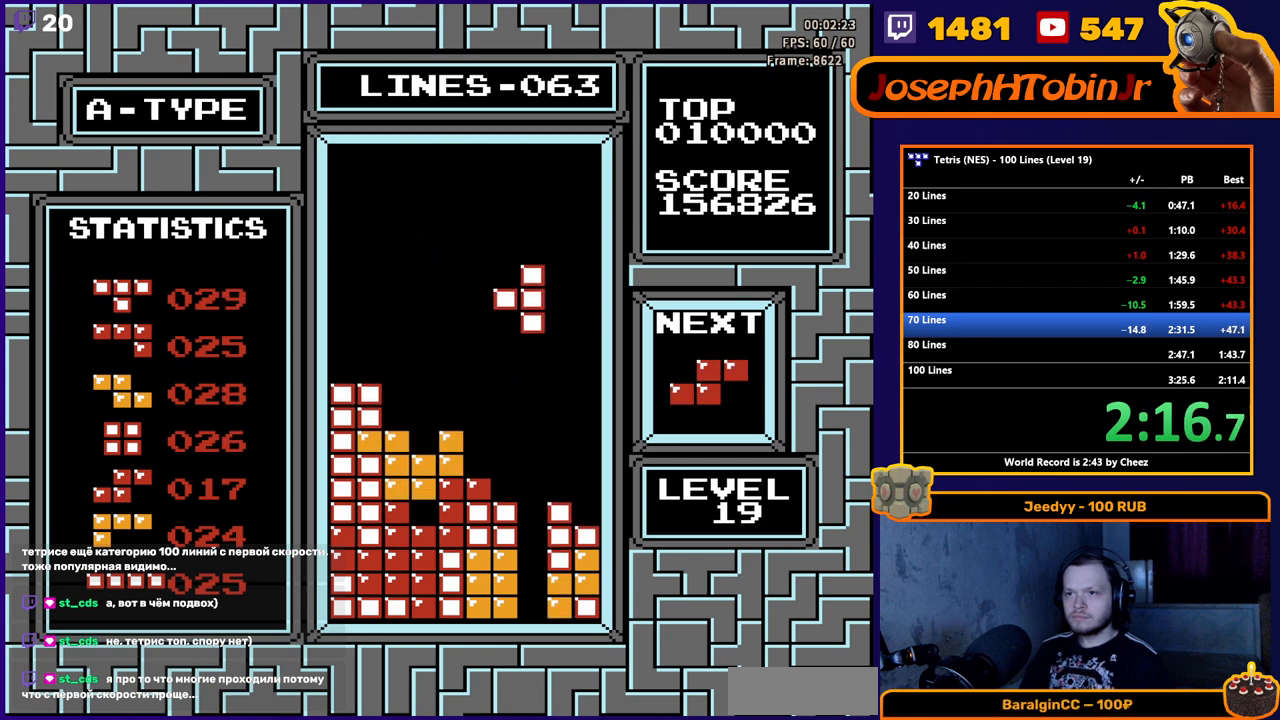
{"buttons": [], "events": [[50, "DPAD_RIGHT", "down"], [83, "DPAD_RIGHT", "up"], [117, "DPAD_RIGHT", "down"], [183, "DPAD_RIGHT", "up"], [233, "DPAD_RIGHT", "down"], [300, "DPAD_RIGHT", "up"]]}
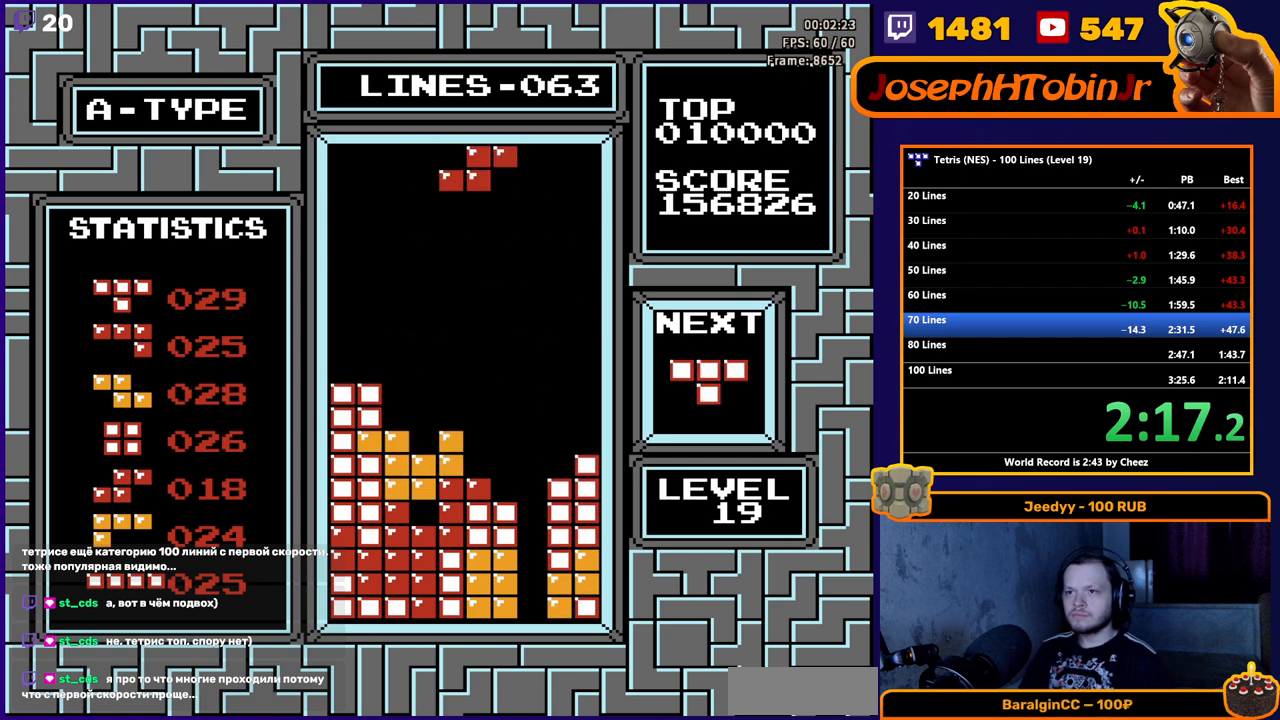
{"buttons": [], "events": [[167, "B", "down"], [250, "B", "up"]]}
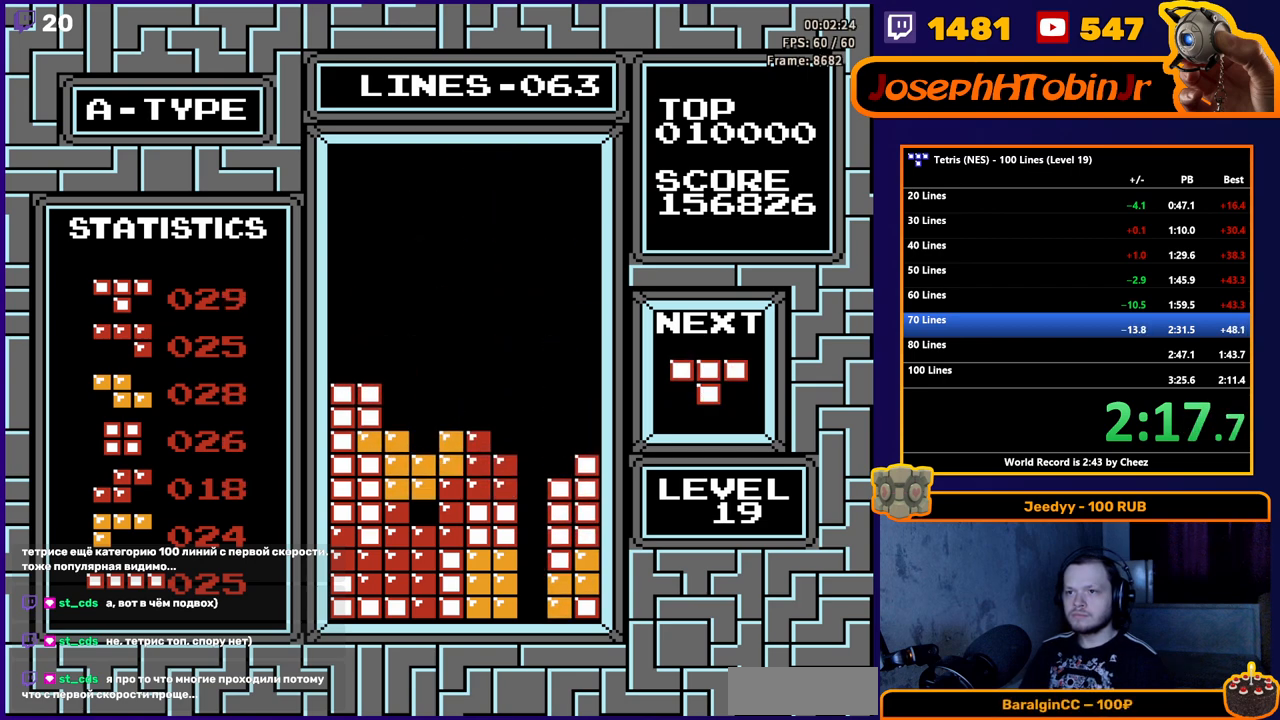
{"buttons": ["DPAD_RIGHT"], "events": [[217, "DPAD_RIGHT", "down"], [267, "B", "down"], [267, "DPAD_RIGHT", "up"], [333, "B", "up"], [350, "DPAD_RIGHT", "down"], [417, "DPAD_RIGHT", "up"], [467, "DPAD_RIGHT", "down"]]}
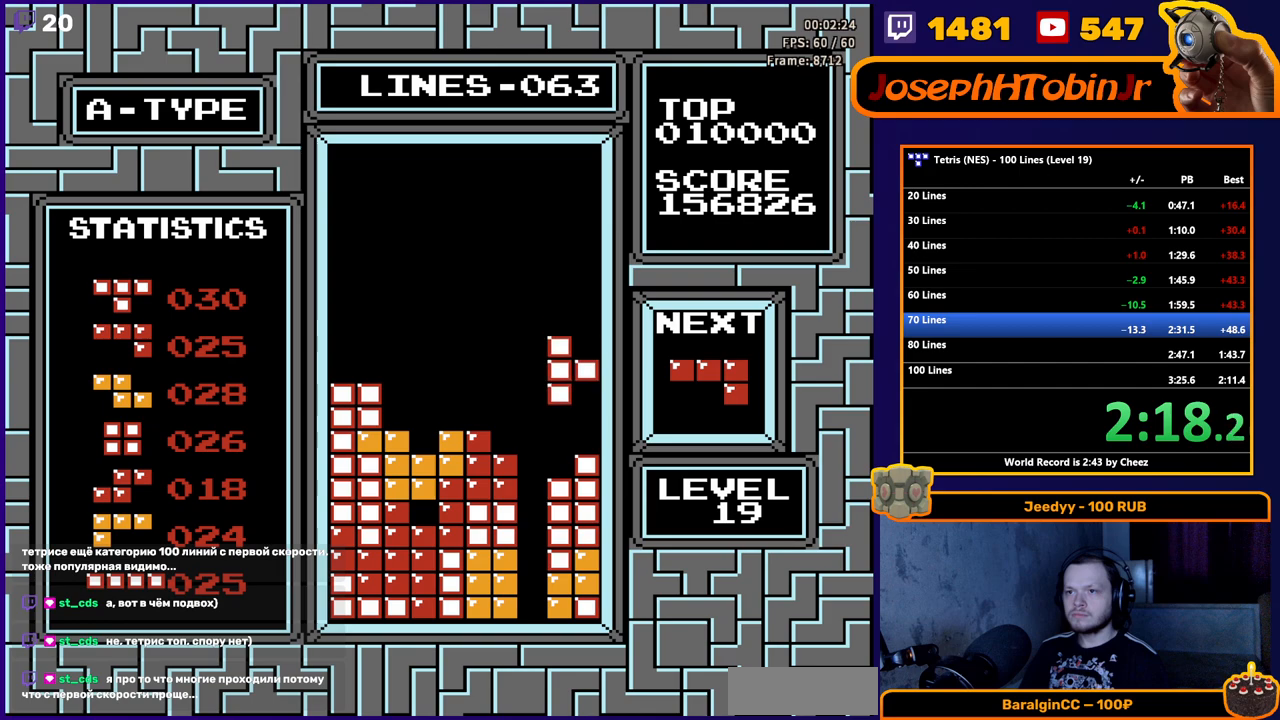
{"buttons": [], "events": [[133, "DPAD_RIGHT", "up"]]}
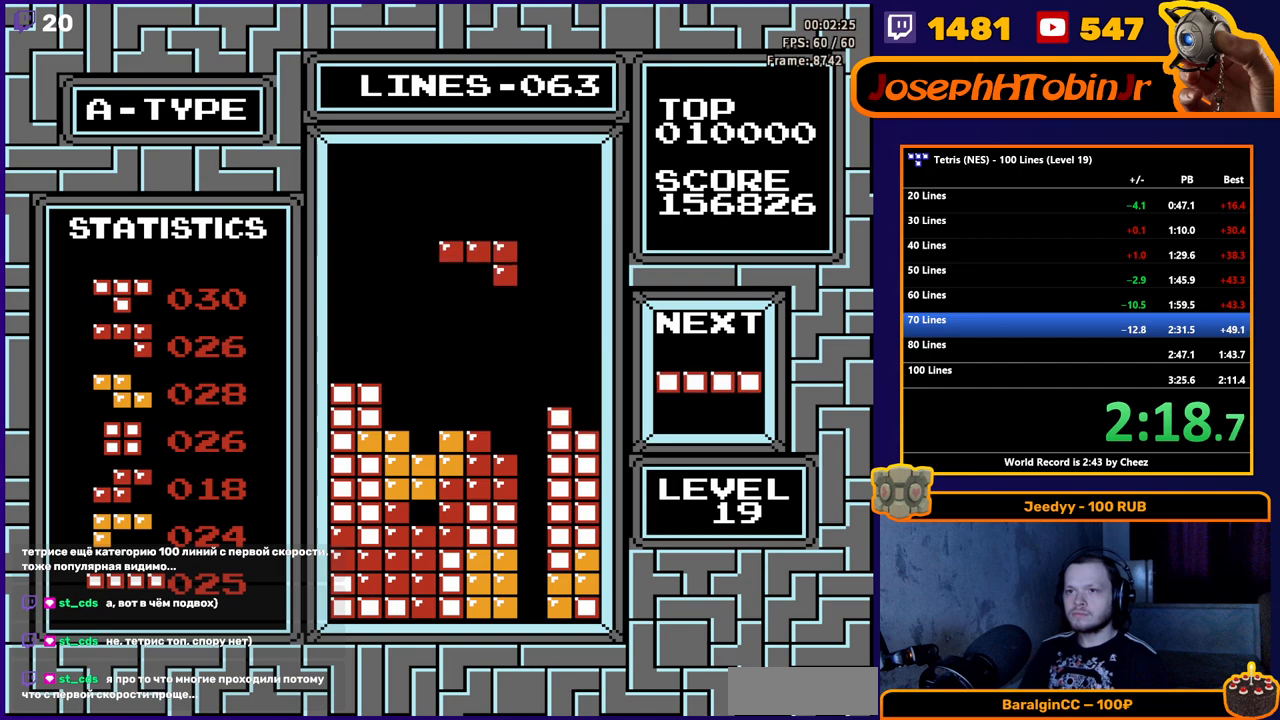
{"buttons": [], "events": [[200, "DPAD_DOWN", "down"], [300, "DPAD_DOWN", "up"]]}
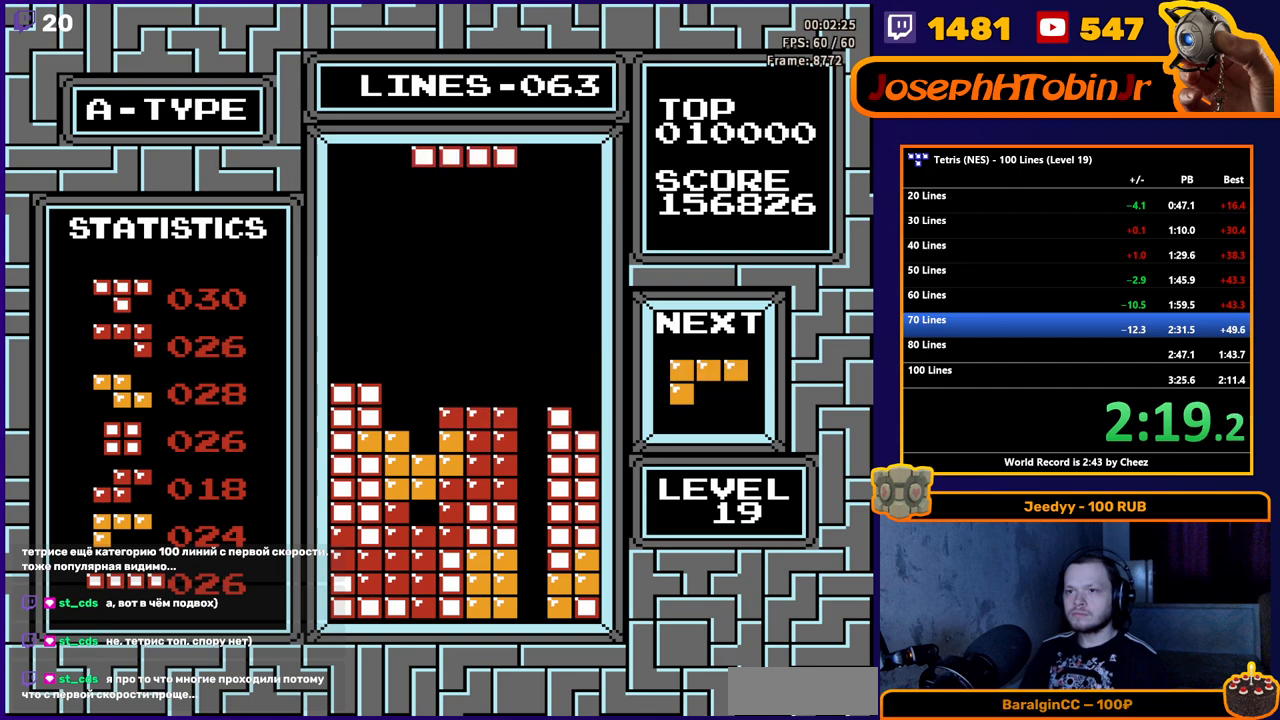
{"buttons": ["DPAD_LEFT"], "events": [[17, "DPAD_RIGHT", "down"], [67, "B", "down"], [100, "DPAD_RIGHT", "up"], [150, "B", "up"], [167, "DPAD_RIGHT", "down"], [250, "DPAD_RIGHT", "up"], [450, "DPAD_LEFT", "down"]]}
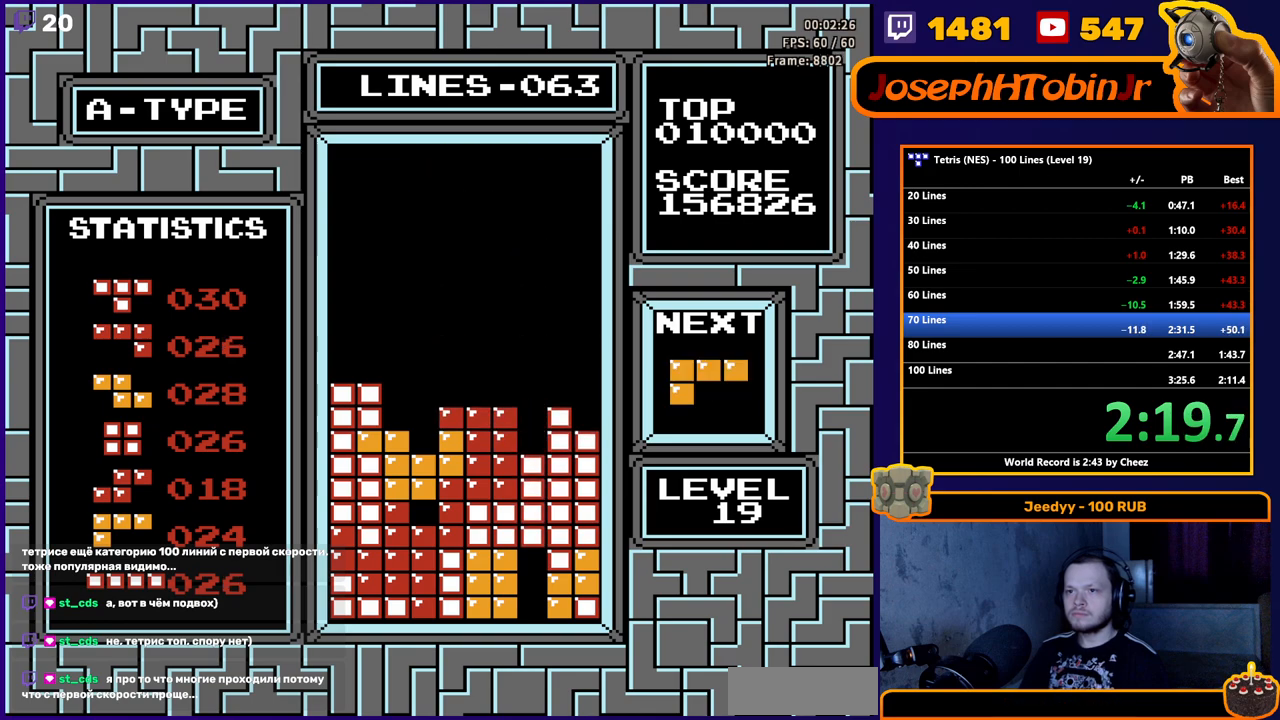
{"buttons": [], "events": [[233, "DPAD_LEFT", "up"]]}
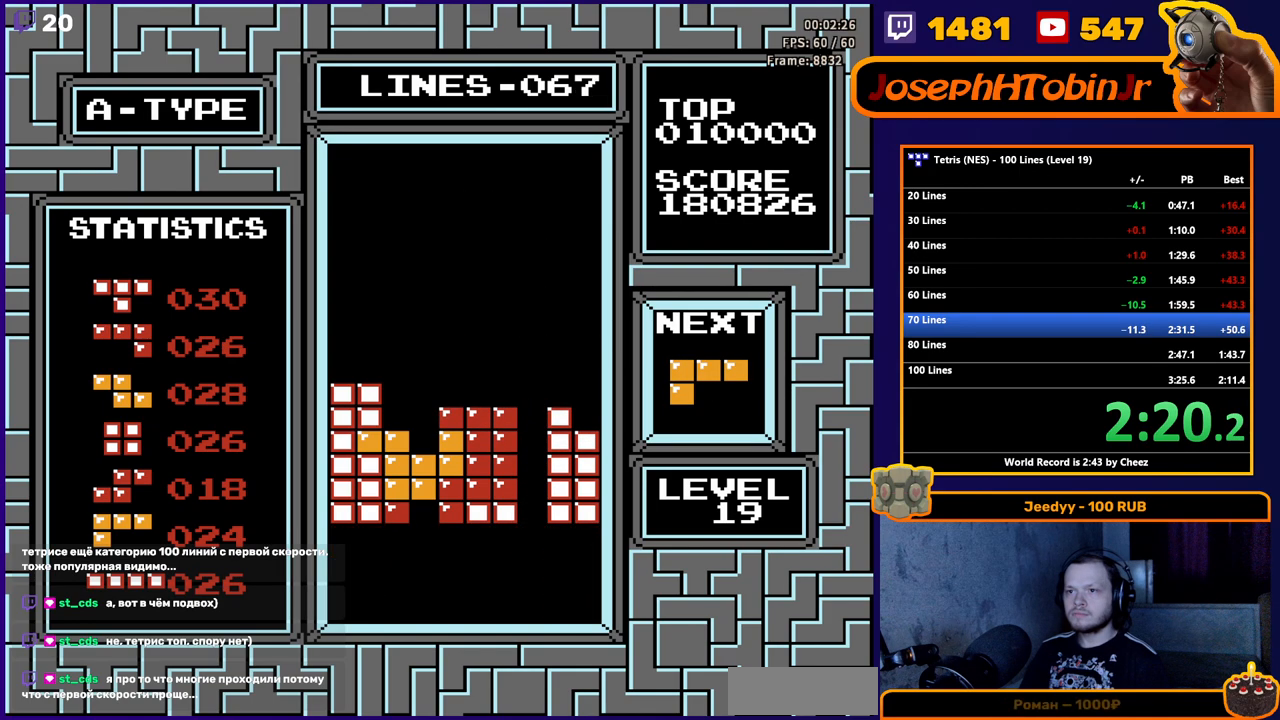
{"buttons": [], "events": [[133, "DPAD_RIGHT", "down"], [167, "A", "down"], [217, "DPAD_RIGHT", "up"], [233, "A", "up"], [267, "DPAD_RIGHT", "down"], [333, "DPAD_RIGHT", "up"]]}
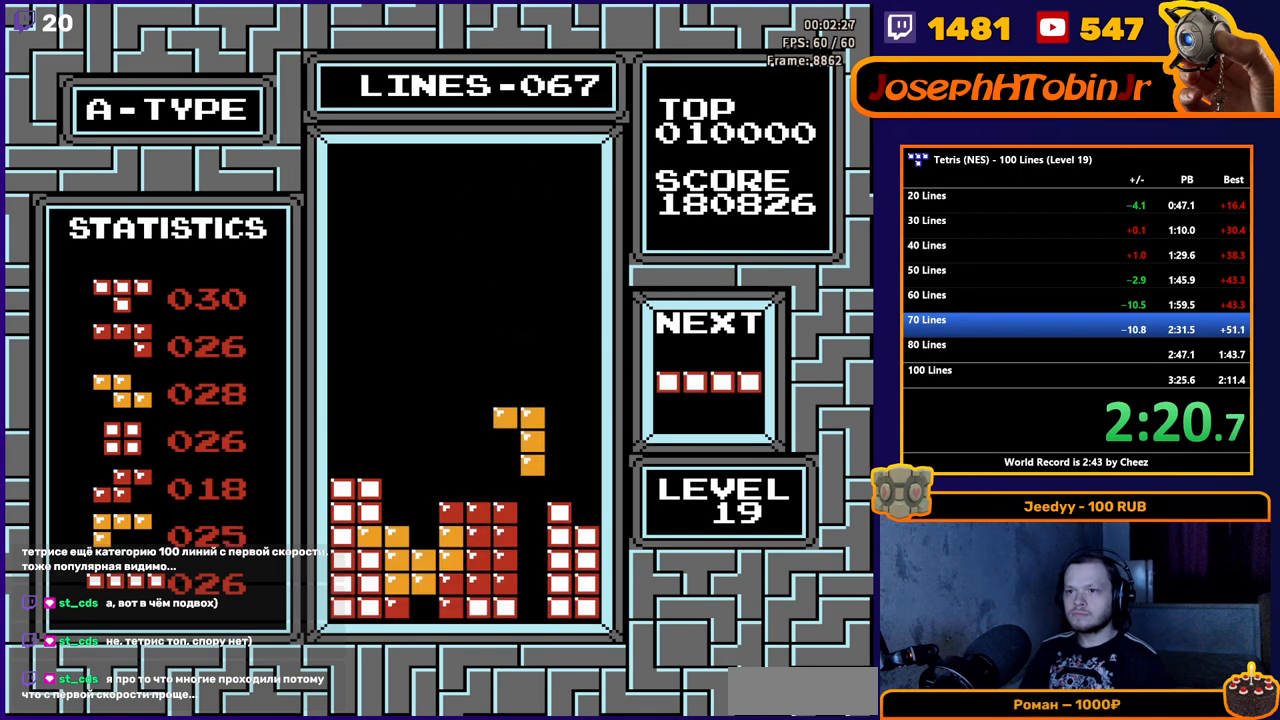
{"buttons": ["DPAD_RIGHT"], "events": [[333, "DPAD_RIGHT", "down"], [383, "B", "down"], [400, "DPAD_RIGHT", "up"], [433, "B", "up"], [450, "DPAD_RIGHT", "down"]]}
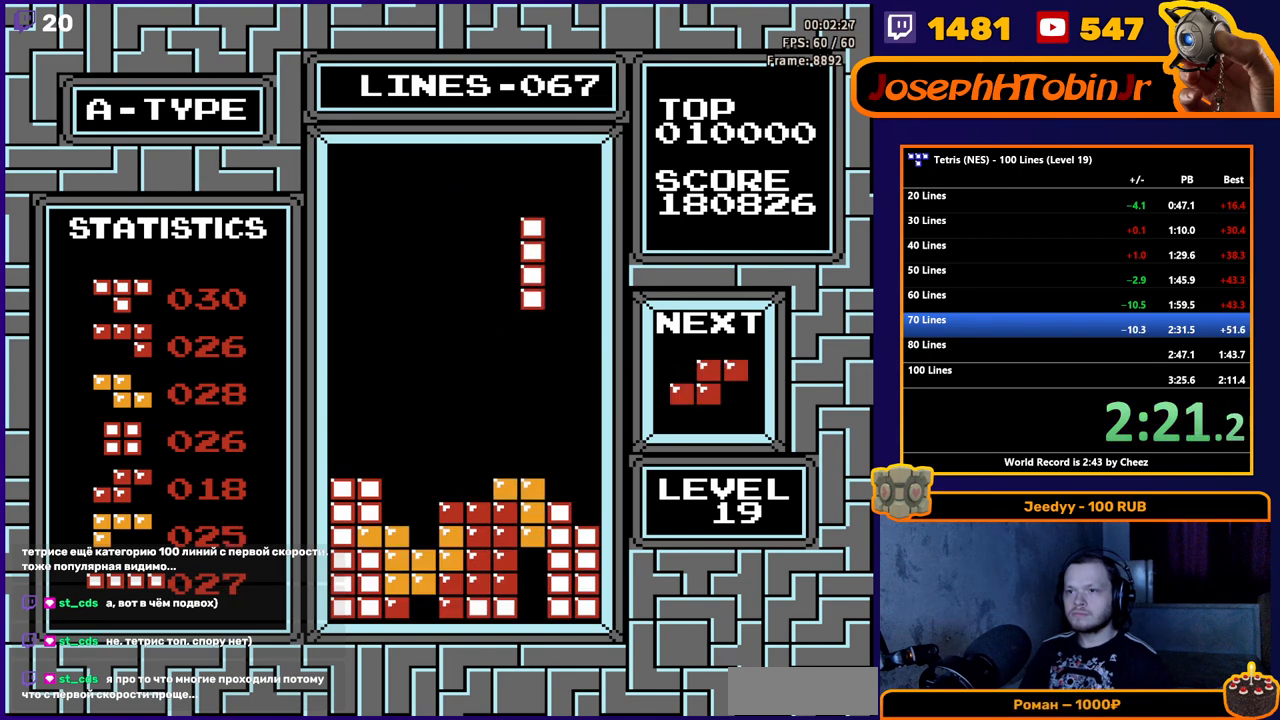
{"buttons": [], "events": [[17, "DPAD_RIGHT", "up"], [67, "DPAD_RIGHT", "down"], [117, "DPAD_RIGHT", "up"], [167, "DPAD_RIGHT", "down"], [250, "DPAD_RIGHT", "up"]]}
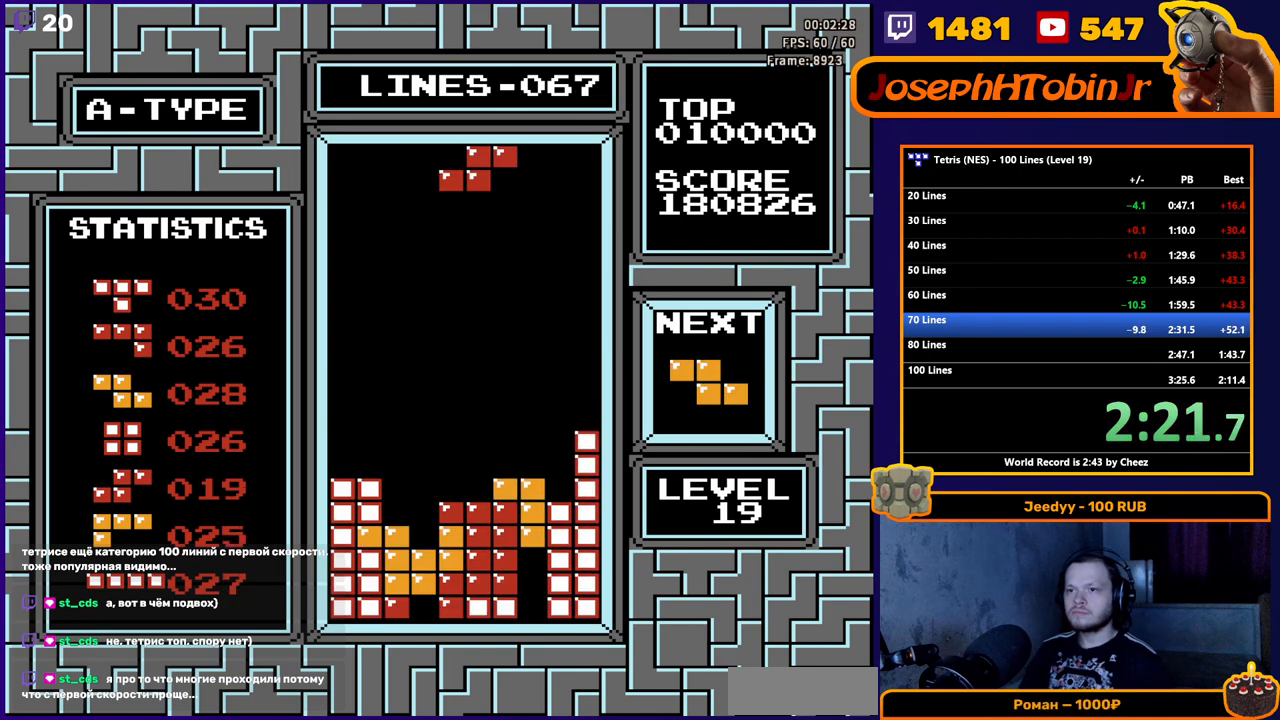
{"buttons": [], "events": [[50, "DPAD_LEFT", "down"], [83, "B", "down"], [133, "DPAD_LEFT", "up"], [150, "B", "up"], [217, "DPAD_LEFT", "down"], [250, "DPAD_LEFT", "up"], [317, "DPAD_LEFT", "down"], [400, "DPAD_LEFT", "up"]]}
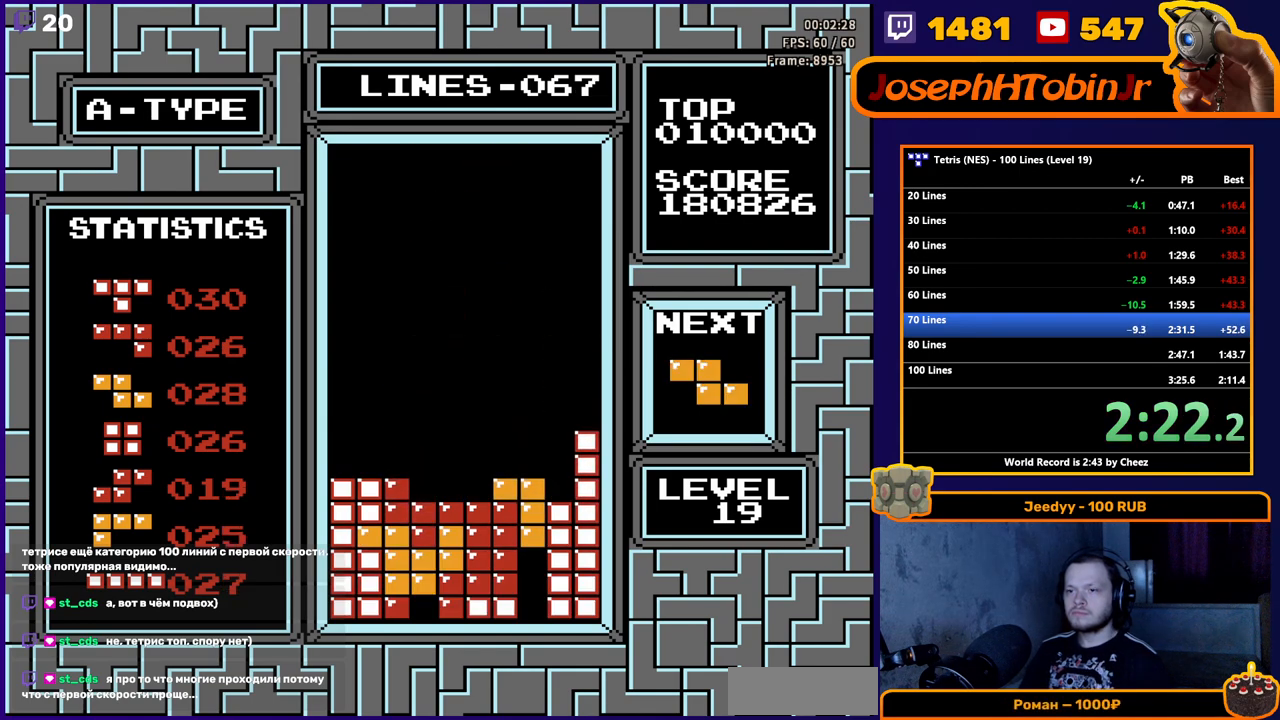
{"buttons": [], "events": []}
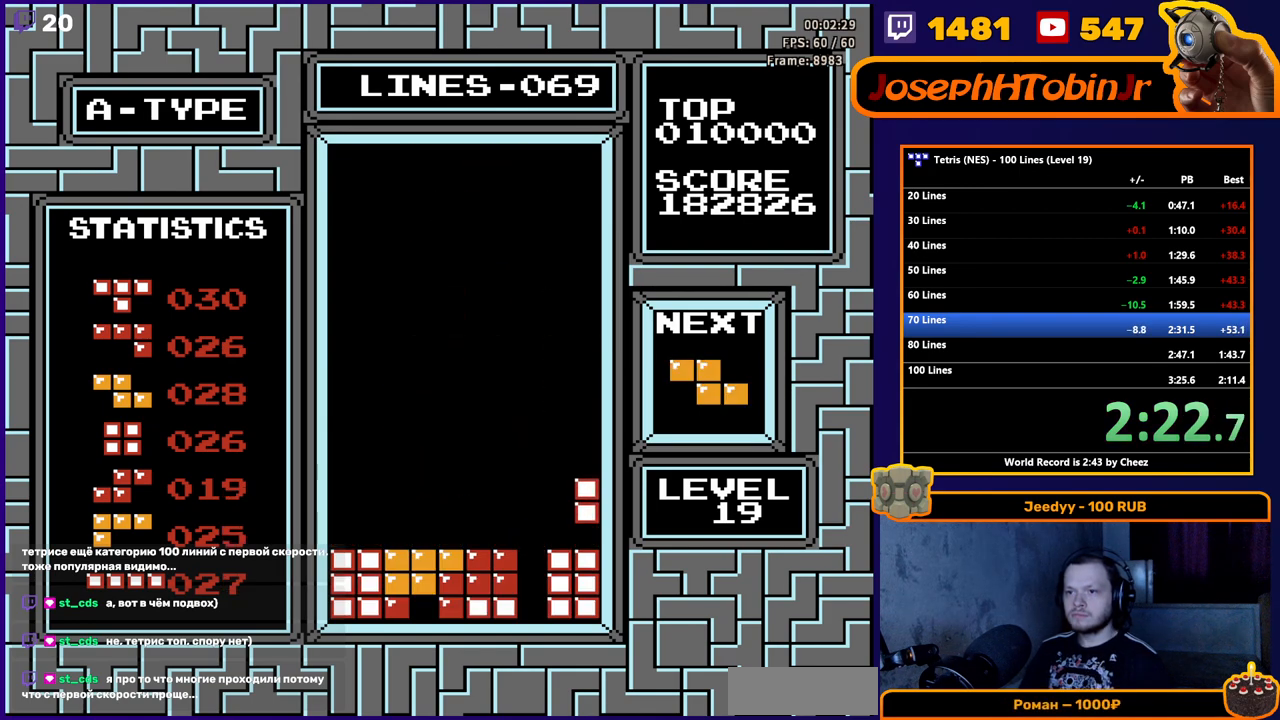
{"buttons": ["DPAD_DOWN"], "events": [[100, "DPAD_LEFT", "down"], [167, "DPAD_LEFT", "up"], [217, "DPAD_LEFT", "down"], [317, "DPAD_LEFT", "up"], [400, "DPAD_DOWN", "down"]]}
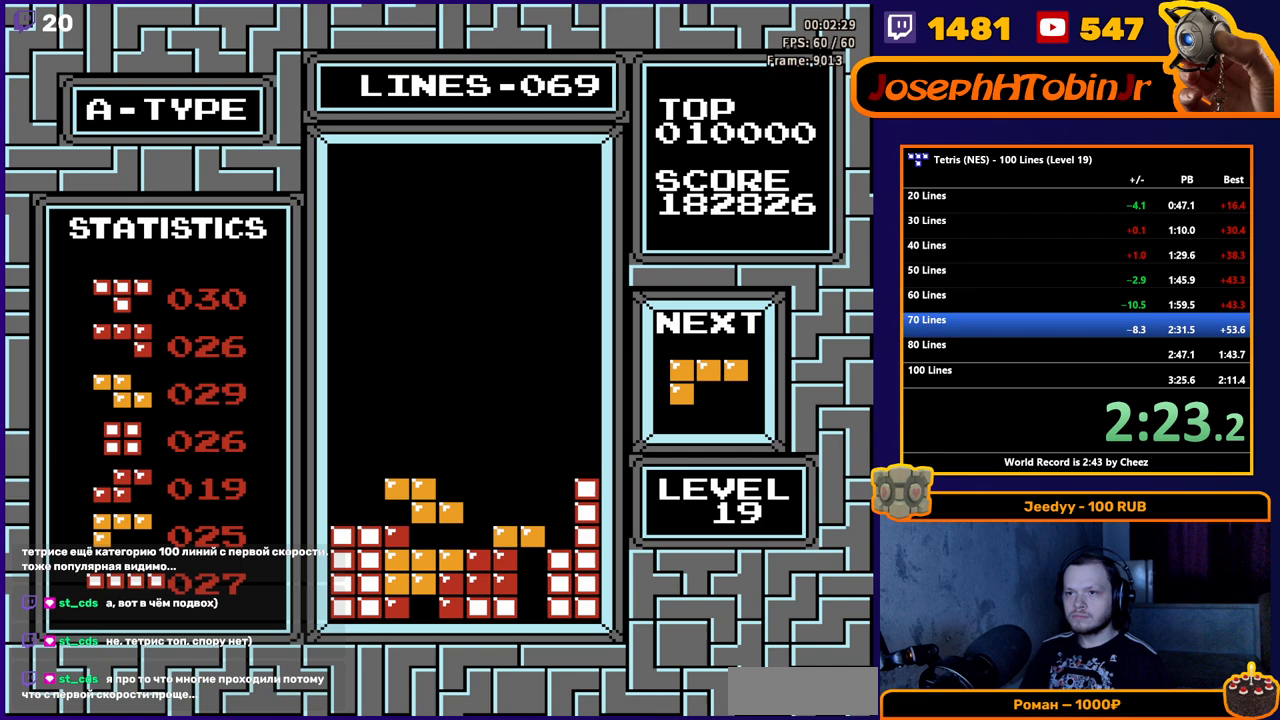
{"buttons": [], "events": [[17, "DPAD_DOWN", "up"], [383, "DPAD_RIGHT", "down"], [450, "DPAD_RIGHT", "up"]]}